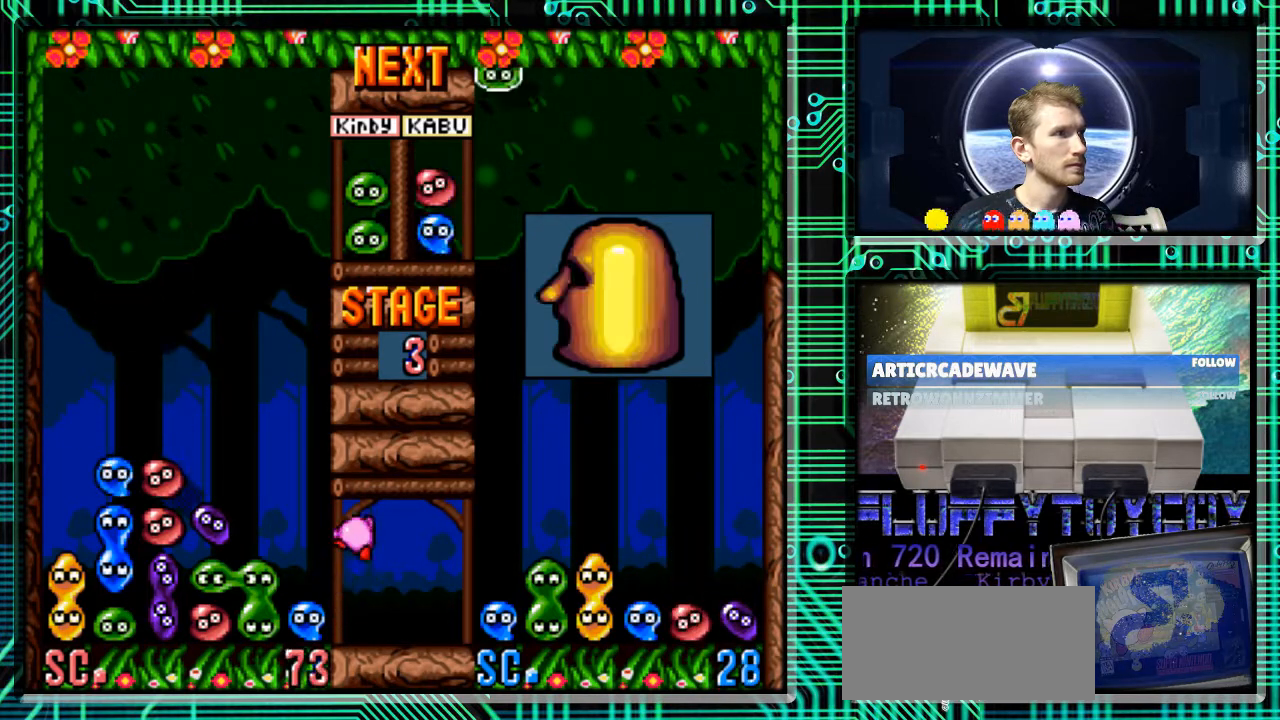
Gameplay with a controller (Nintendo layout); each line is a JSON object with the inputs held at the frame after it. "events" lists button and stick changes between this image and that frame as [ms after this image, input, new state], when the widget could be followed in between. Not read: L3 R3.
{"buttons": [], "events": [[167, "DPAD_DOWN", "up"]]}
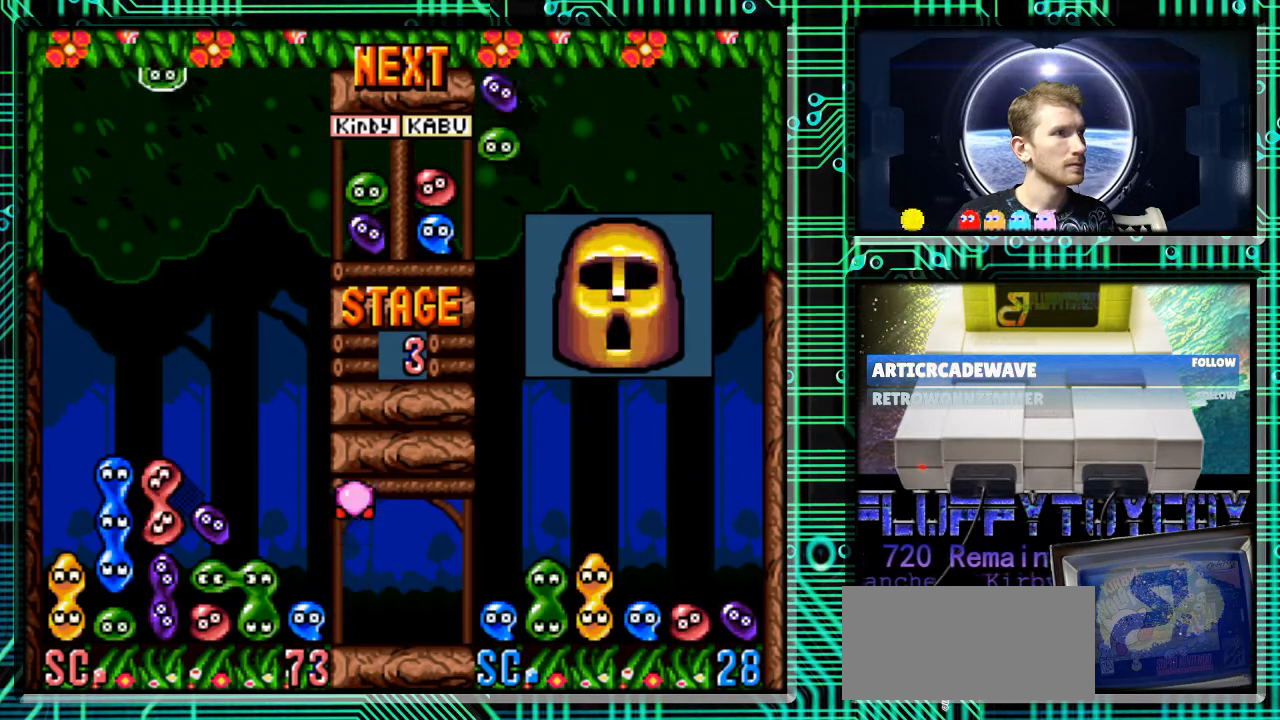
{"buttons": [], "events": [[233, "B", "down"], [333, "B", "up"]]}
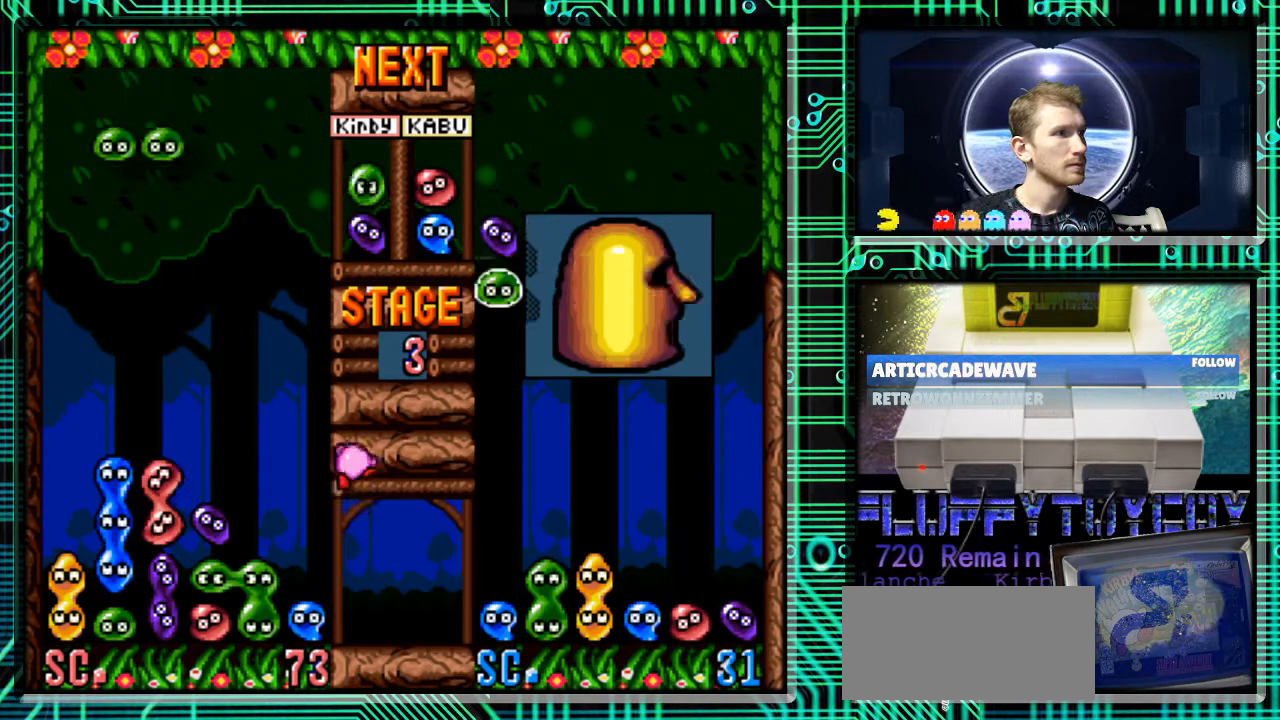
{"buttons": [], "events": [[133, "DPAD_RIGHT", "down"], [167, "DPAD_RIGHT", "up"], [267, "B", "down"], [300, "DPAD_RIGHT", "down"], [333, "B", "up"], [433, "DPAD_RIGHT", "up"]]}
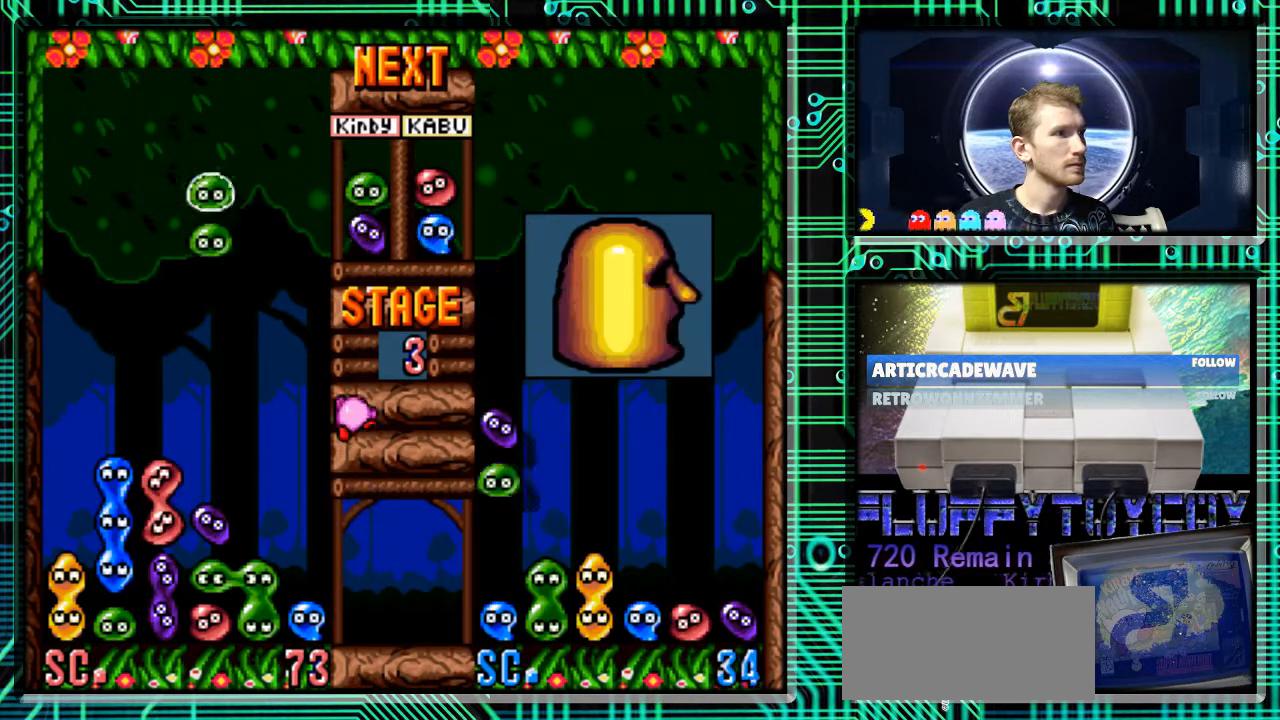
{"buttons": [], "events": []}
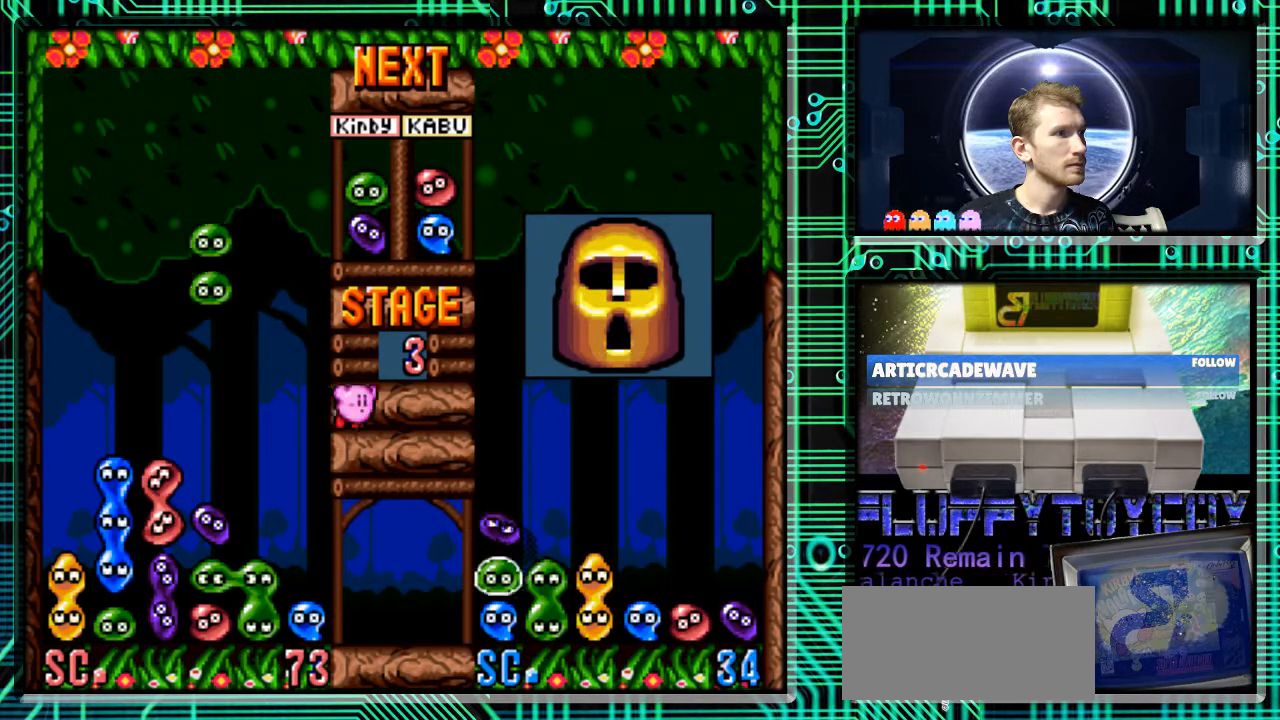
{"buttons": ["DPAD_DOWN"], "events": [[67, "DPAD_DOWN", "down"]]}
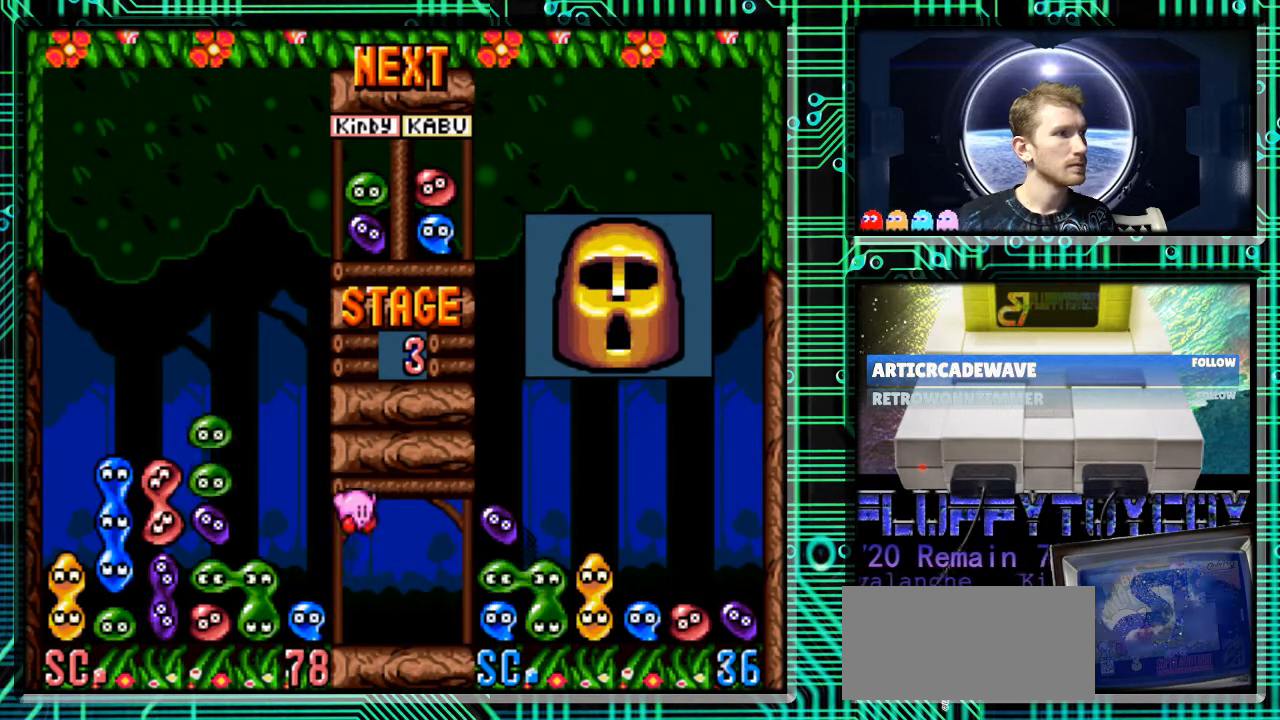
{"buttons": [], "events": [[167, "DPAD_DOWN", "up"]]}
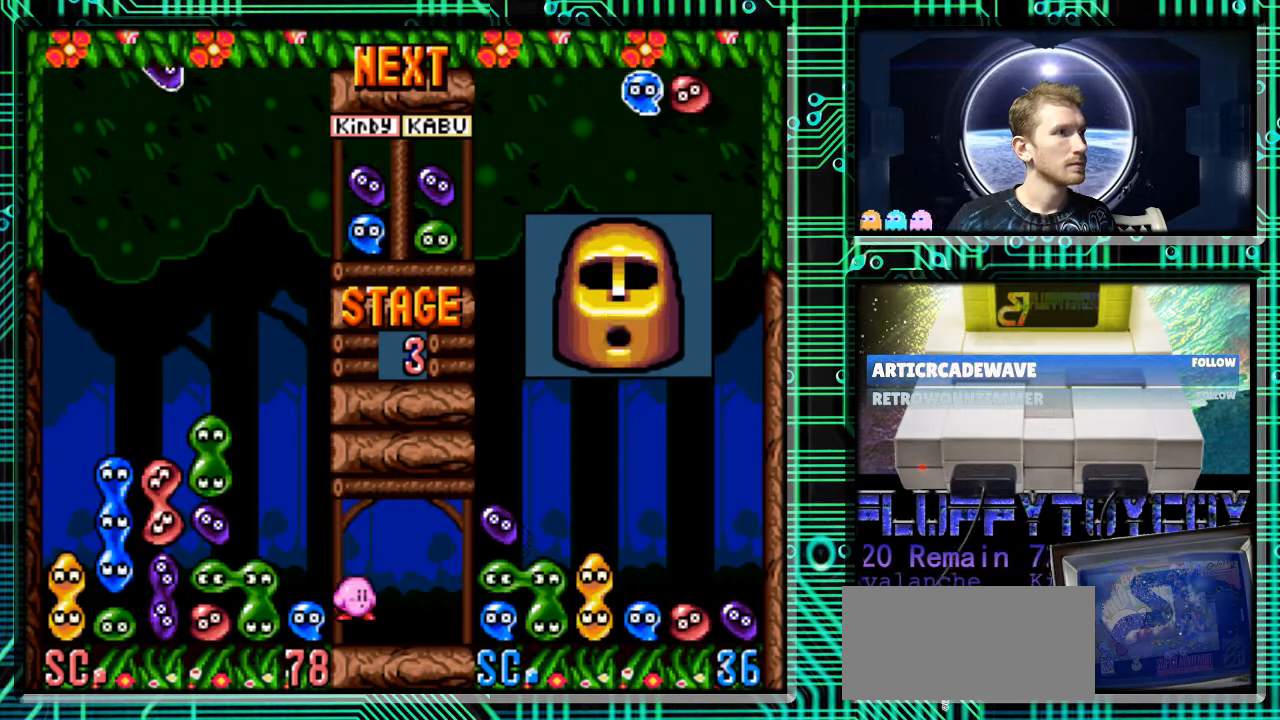
{"buttons": [], "events": []}
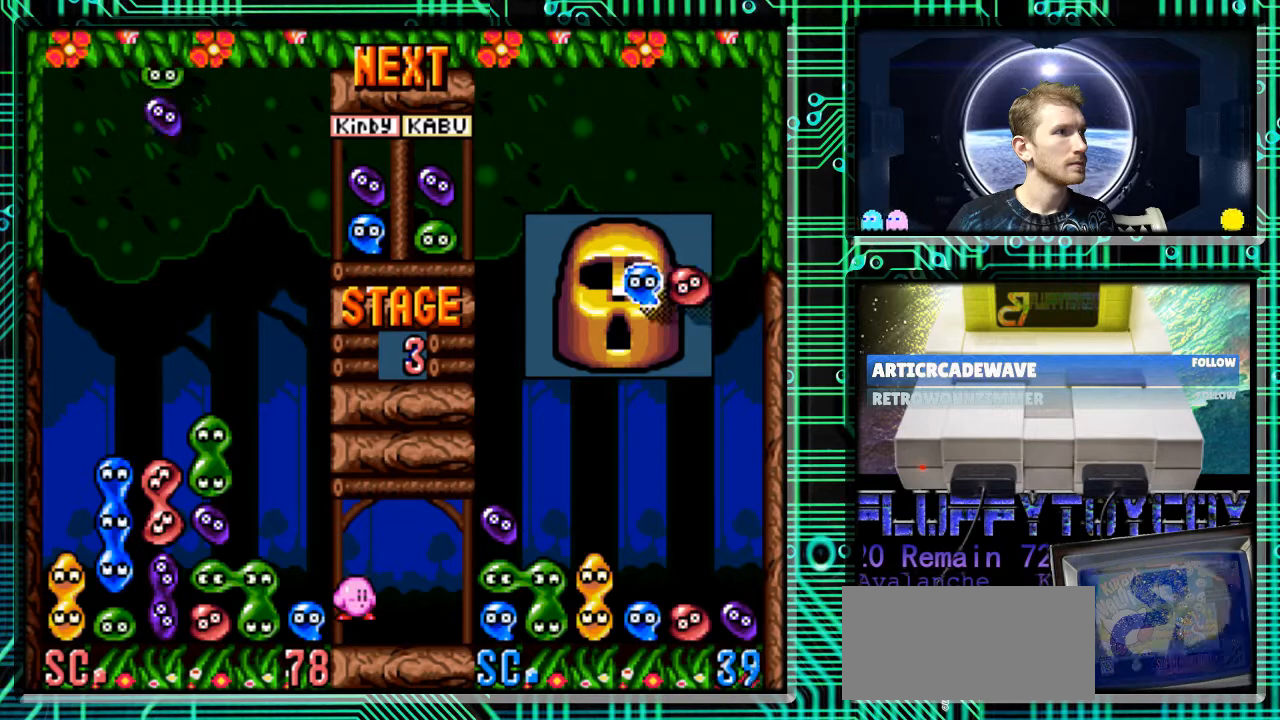
{"buttons": [], "events": [[33, "DPAD_RIGHT", "down"], [267, "DPAD_RIGHT", "up"]]}
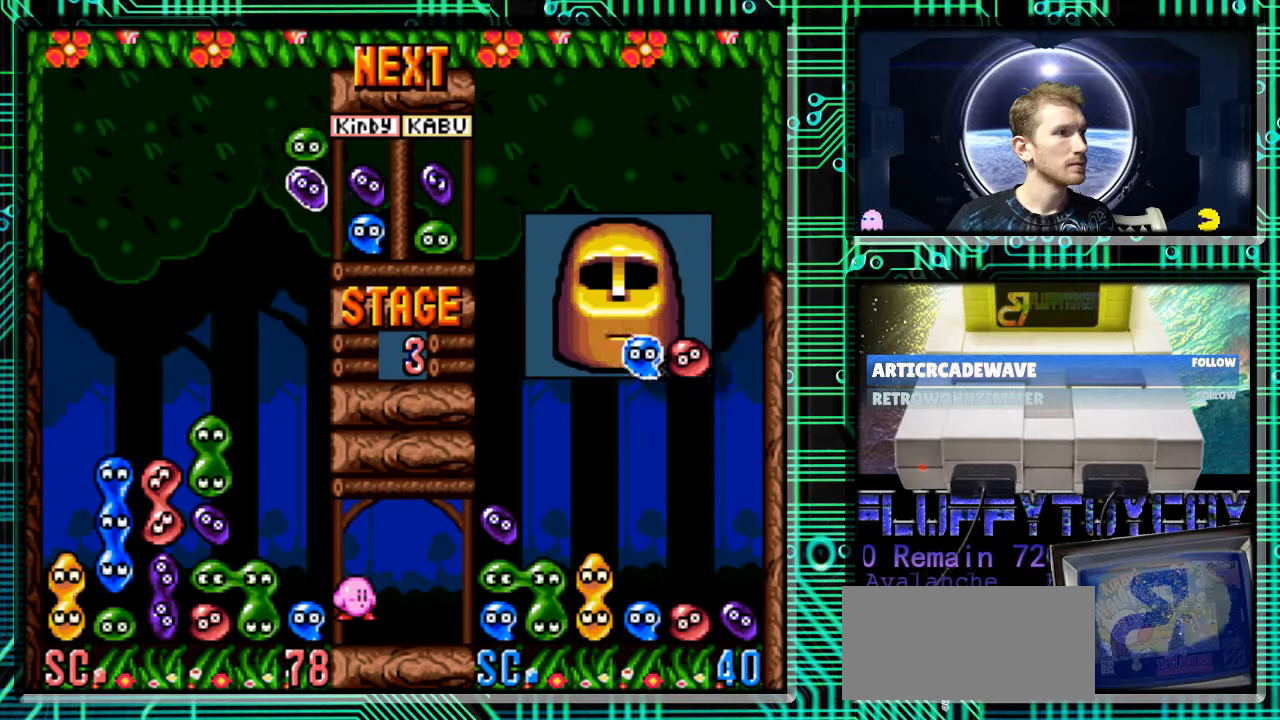
{"buttons": ["DPAD_DOWN"], "events": [[67, "DPAD_LEFT", "down"], [200, "DPAD_LEFT", "up"], [433, "DPAD_DOWN", "down"]]}
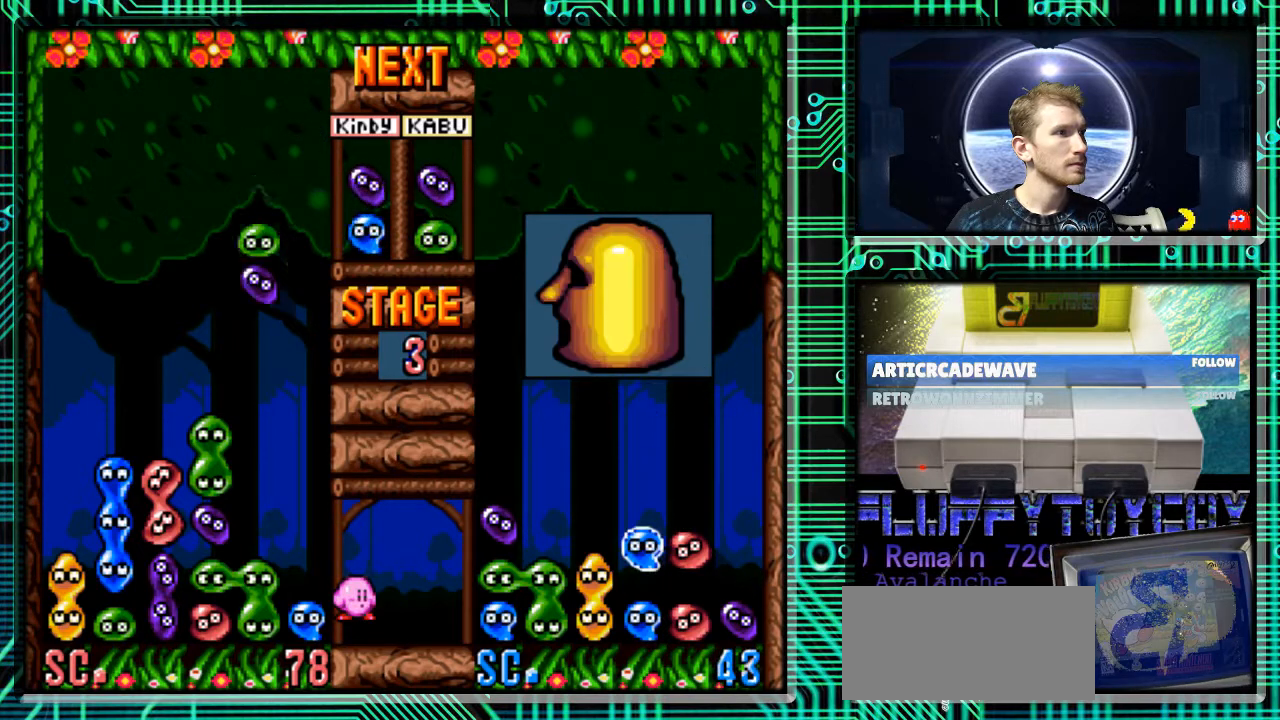
{"buttons": ["DPAD_DOWN"], "events": []}
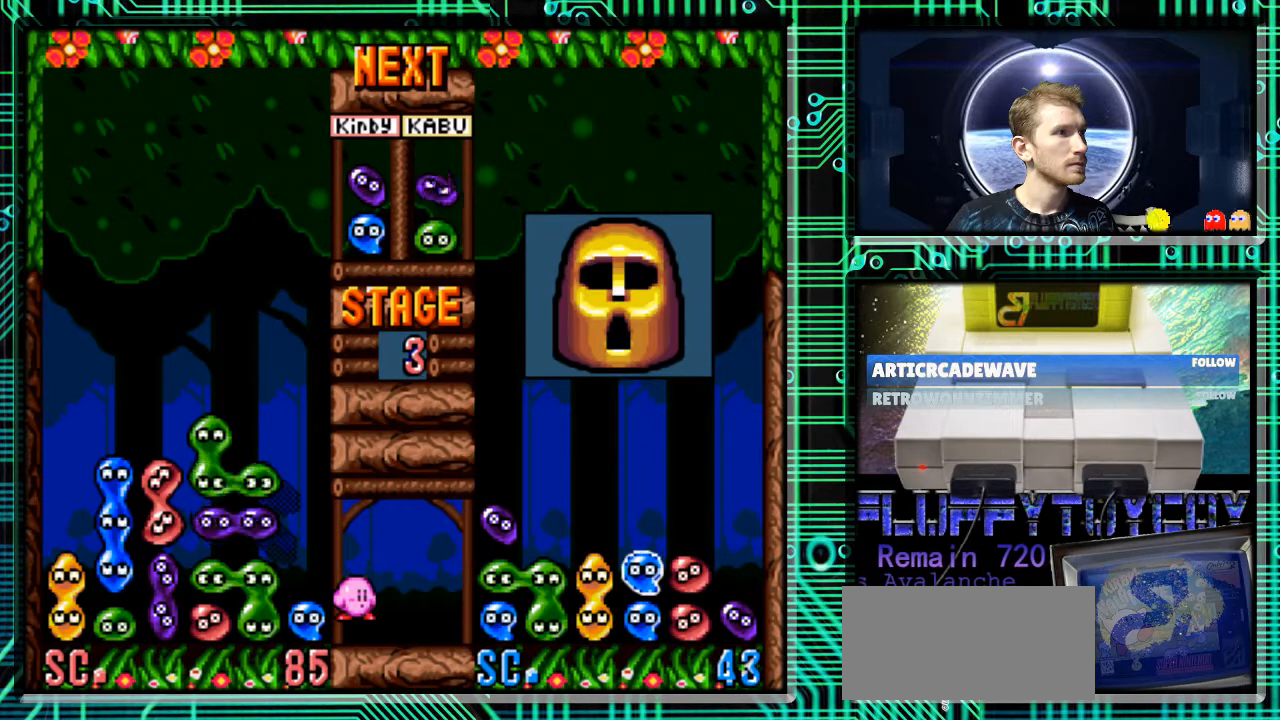
{"buttons": [], "events": [[33, "DPAD_DOWN", "up"]]}
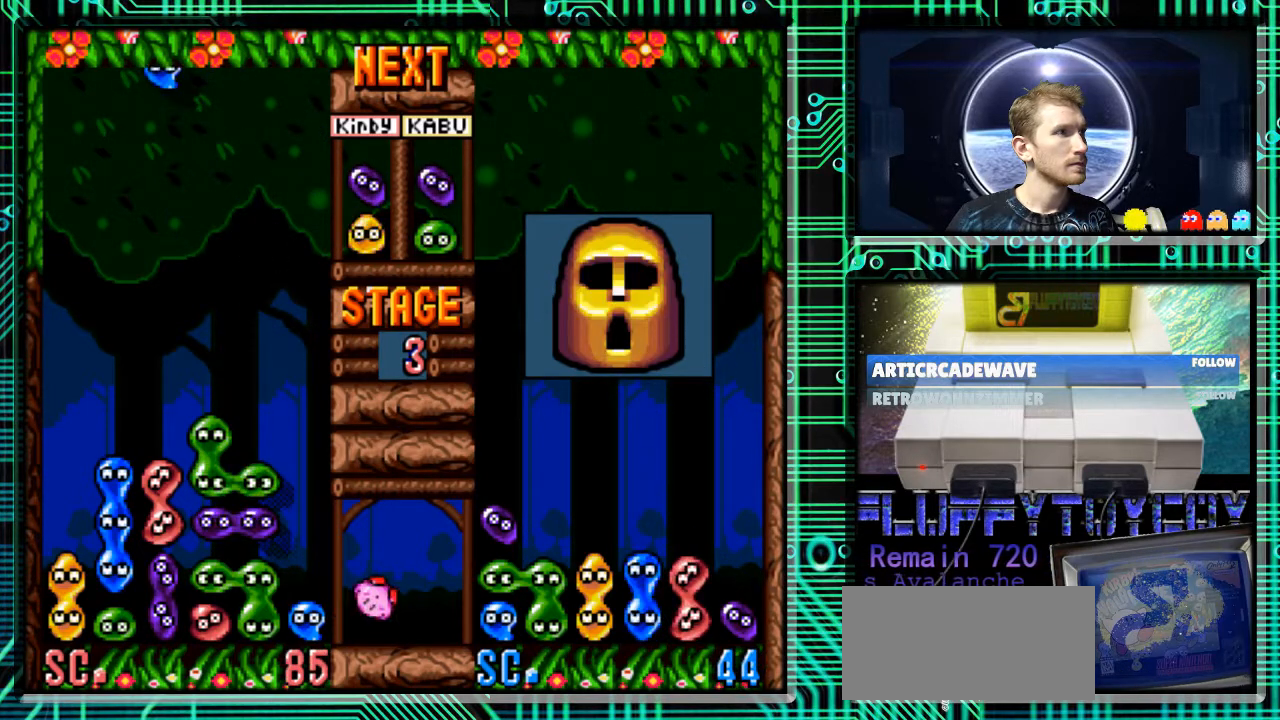
{"buttons": ["DPAD_DOWN"], "events": [[67, "DPAD_RIGHT", "down"], [367, "DPAD_DOWN", "down"], [400, "DPAD_RIGHT", "up"]]}
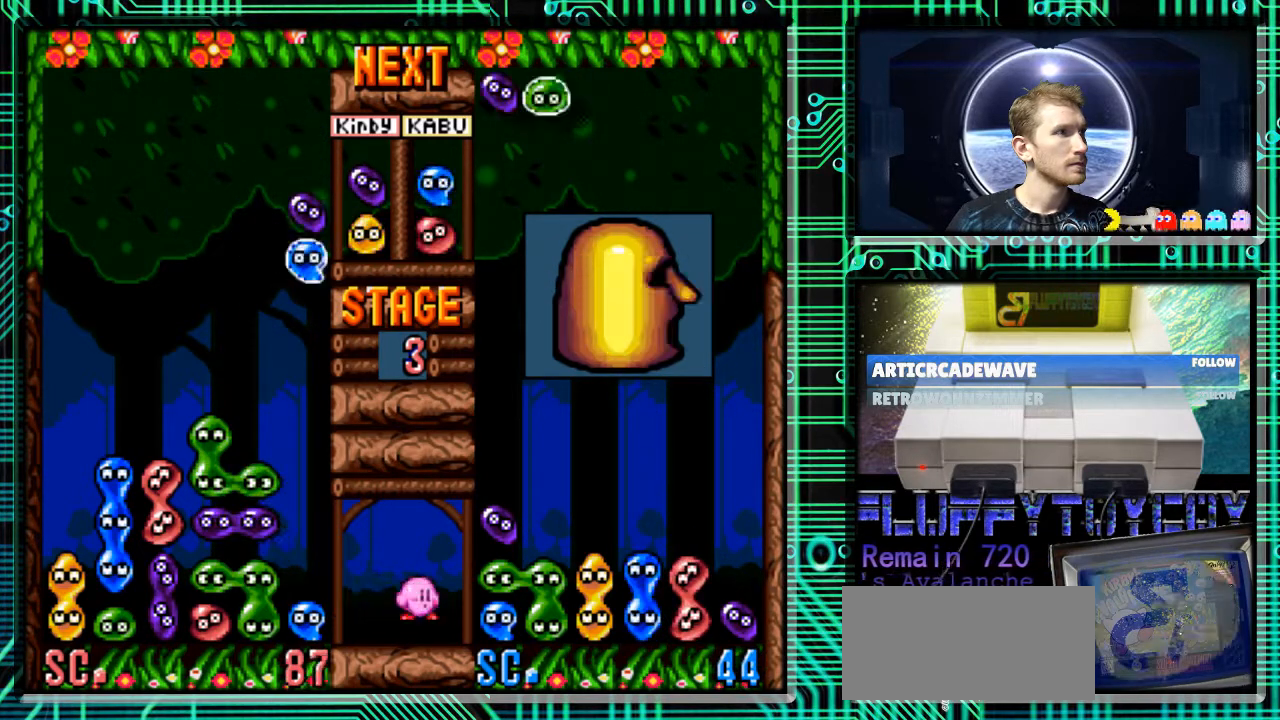
{"buttons": ["DPAD_DOWN"], "events": []}
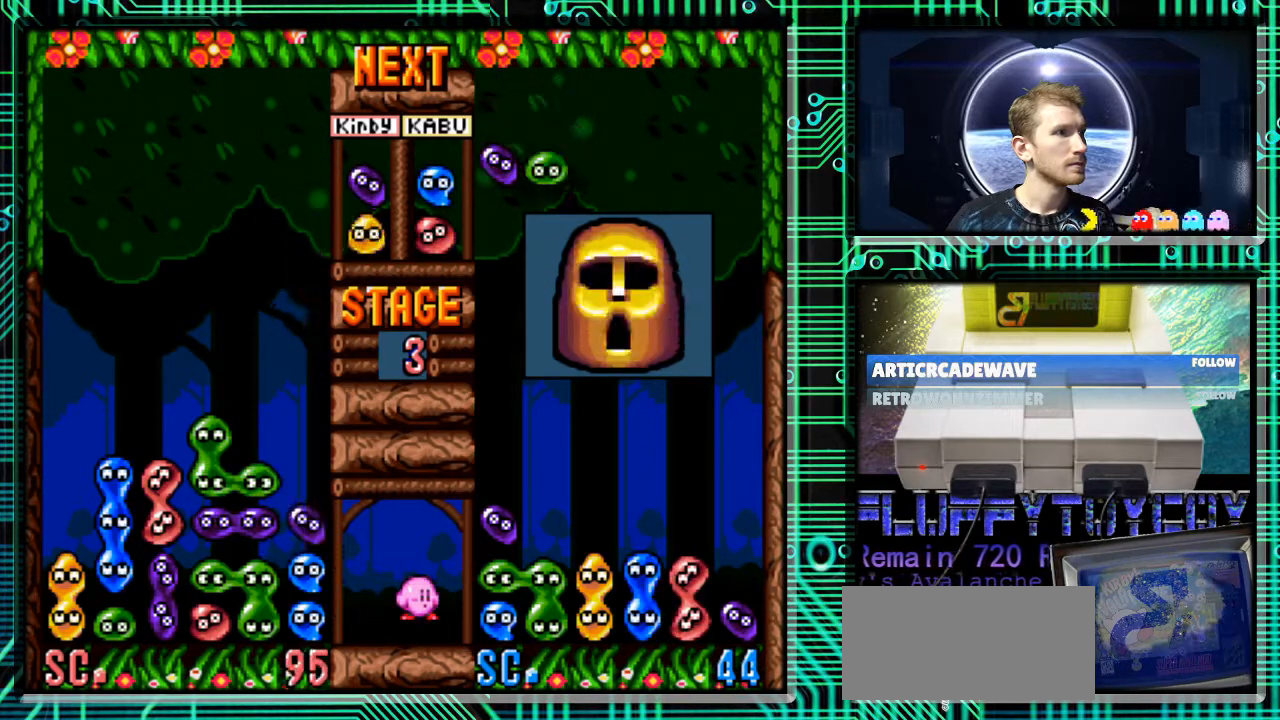
{"buttons": [], "events": [[67, "DPAD_DOWN", "up"]]}
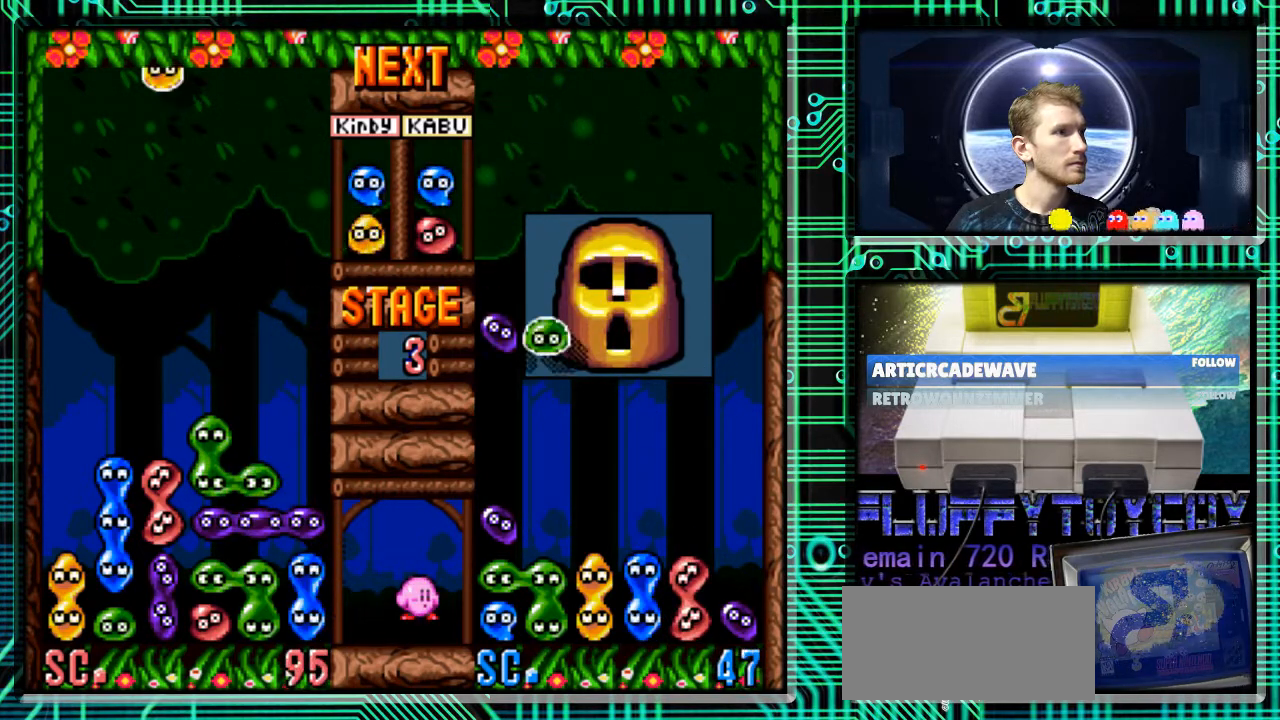
{"buttons": [], "events": []}
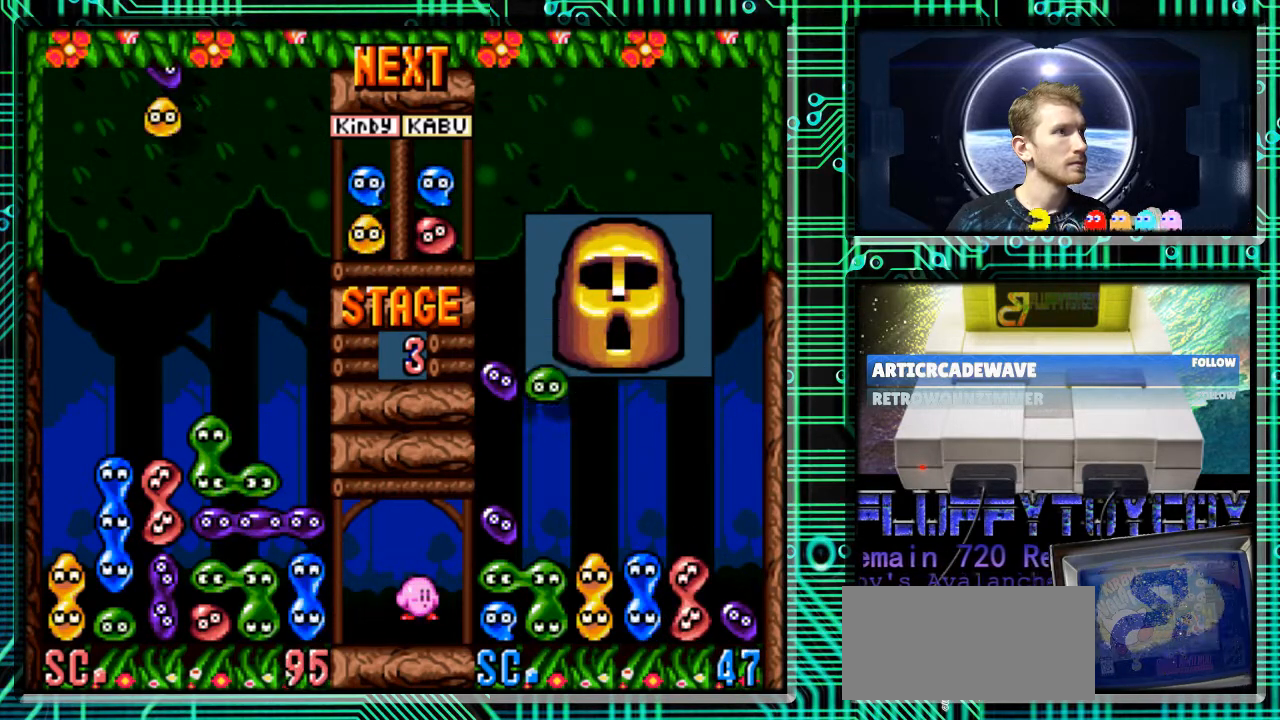
{"buttons": [], "events": [[200, "DPAD_RIGHT", "down"], [233, "B", "down"], [333, "B", "up"], [367, "DPAD_RIGHT", "up"]]}
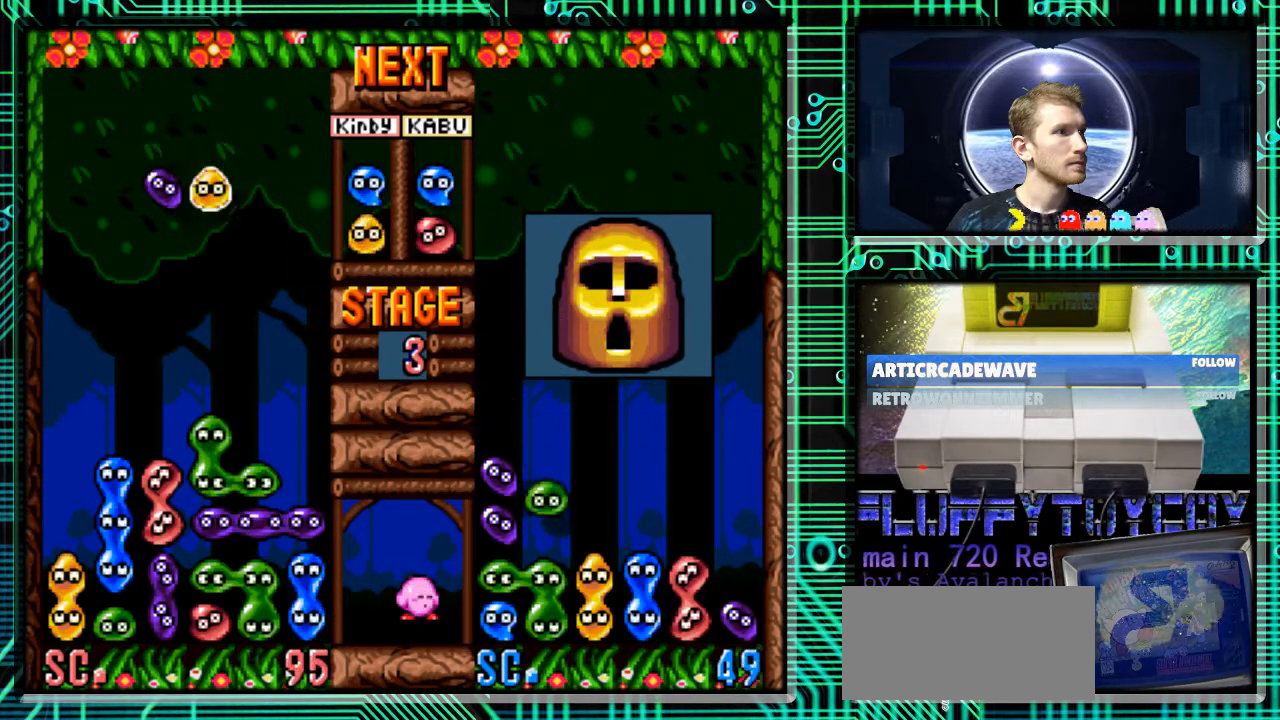
{"buttons": [], "events": [[100, "B", "down"], [200, "B", "up"], [200, "DPAD_RIGHT", "down"], [267, "DPAD_RIGHT", "up"]]}
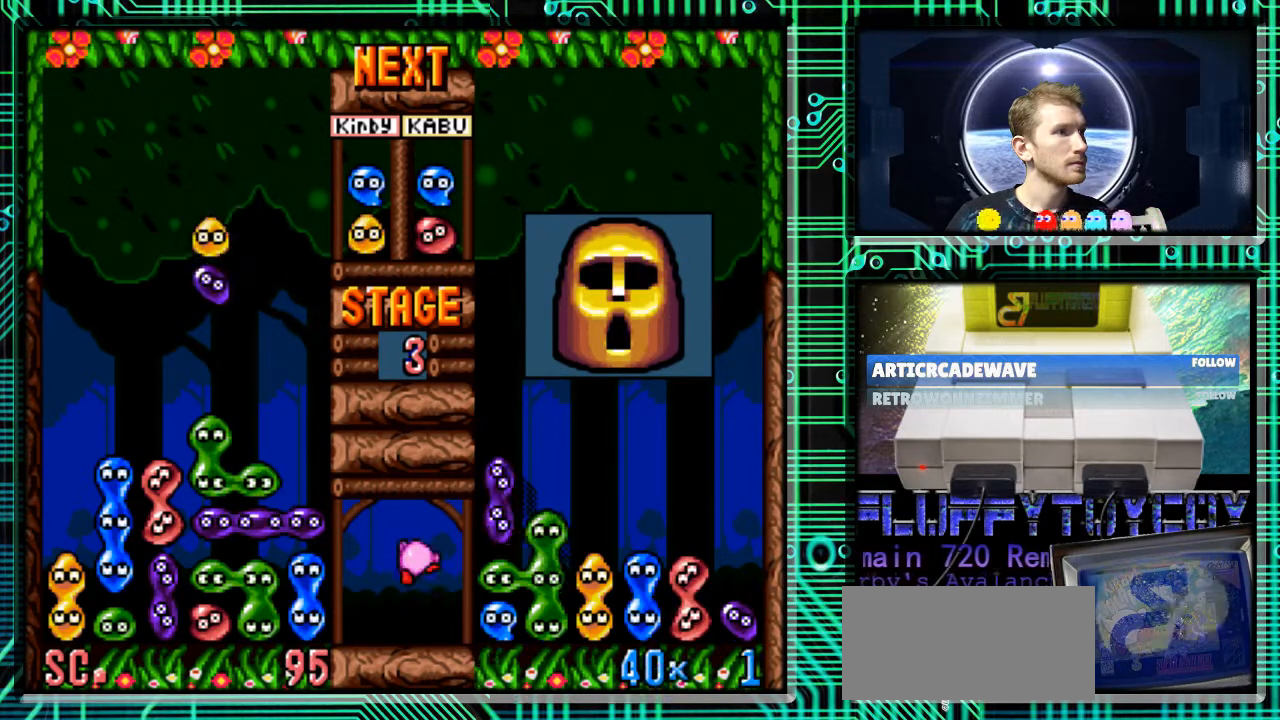
{"buttons": [], "events": [[33, "B", "down"], [200, "B", "up"]]}
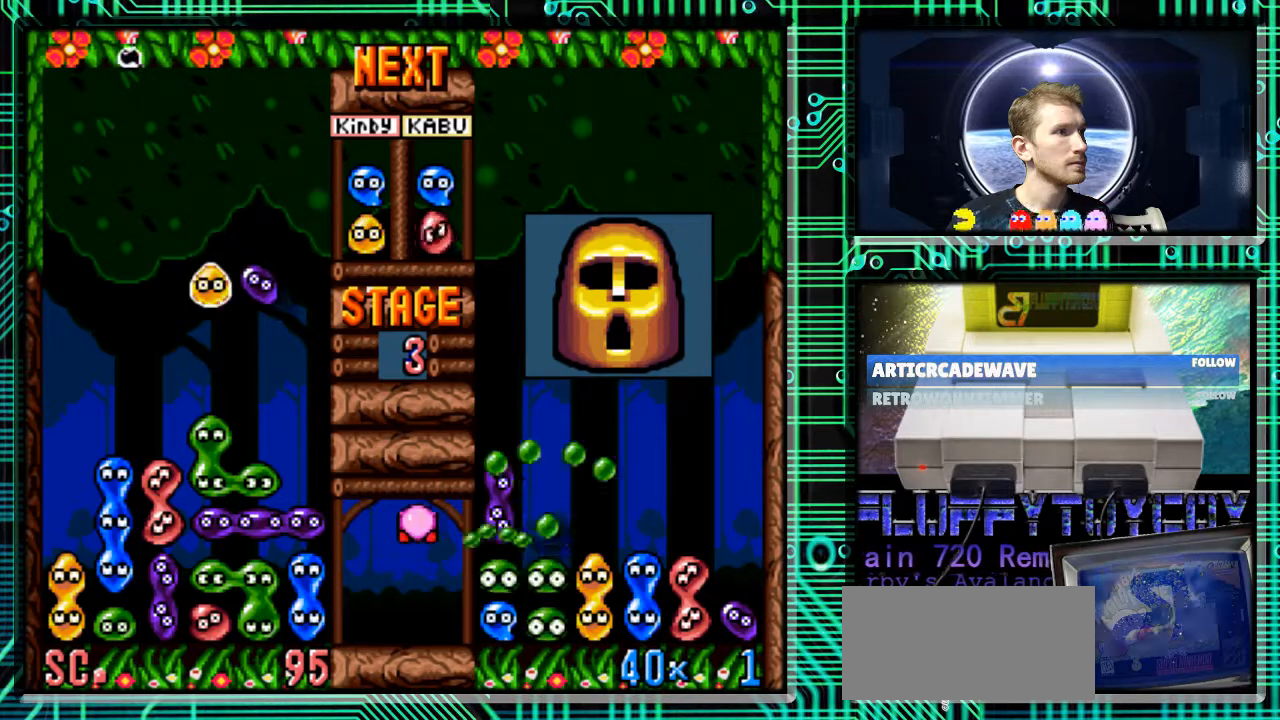
{"buttons": [], "events": [[133, "DPAD_LEFT", "down"], [267, "DPAD_LEFT", "up"]]}
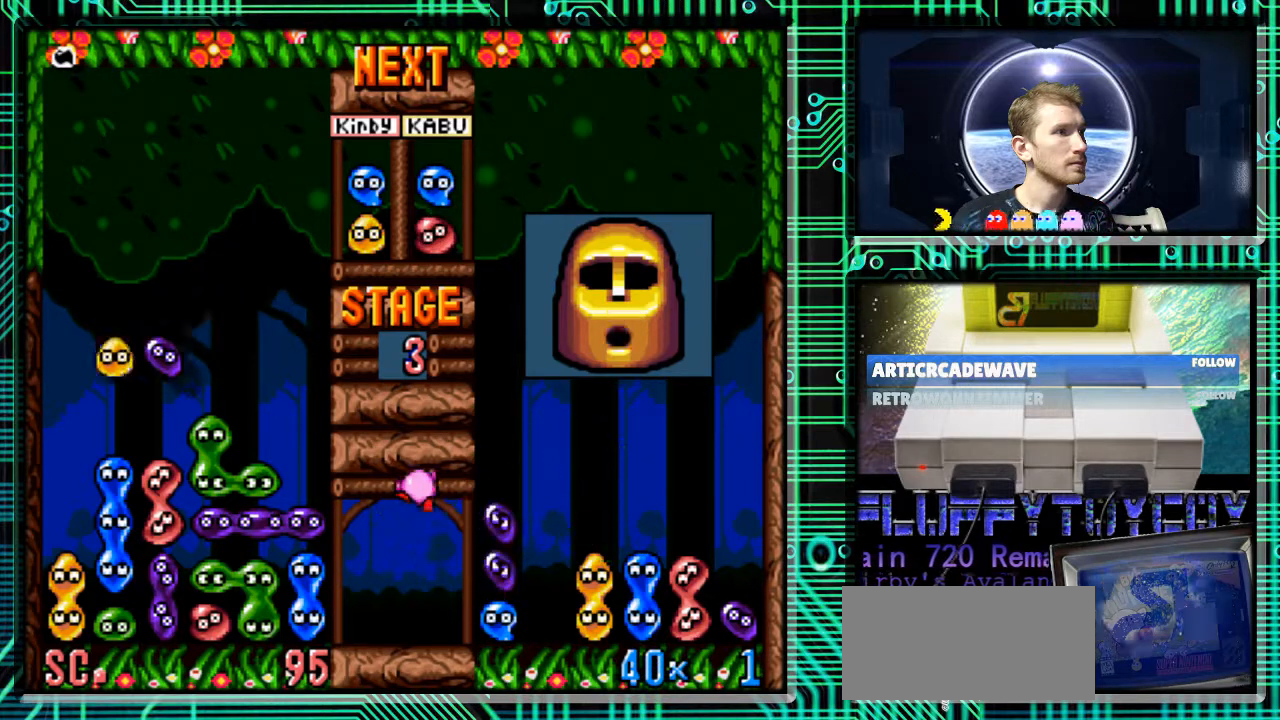
{"buttons": [], "events": [[200, "DPAD_LEFT", "down"], [267, "B", "down"], [300, "DPAD_LEFT", "up"], [400, "B", "up"]]}
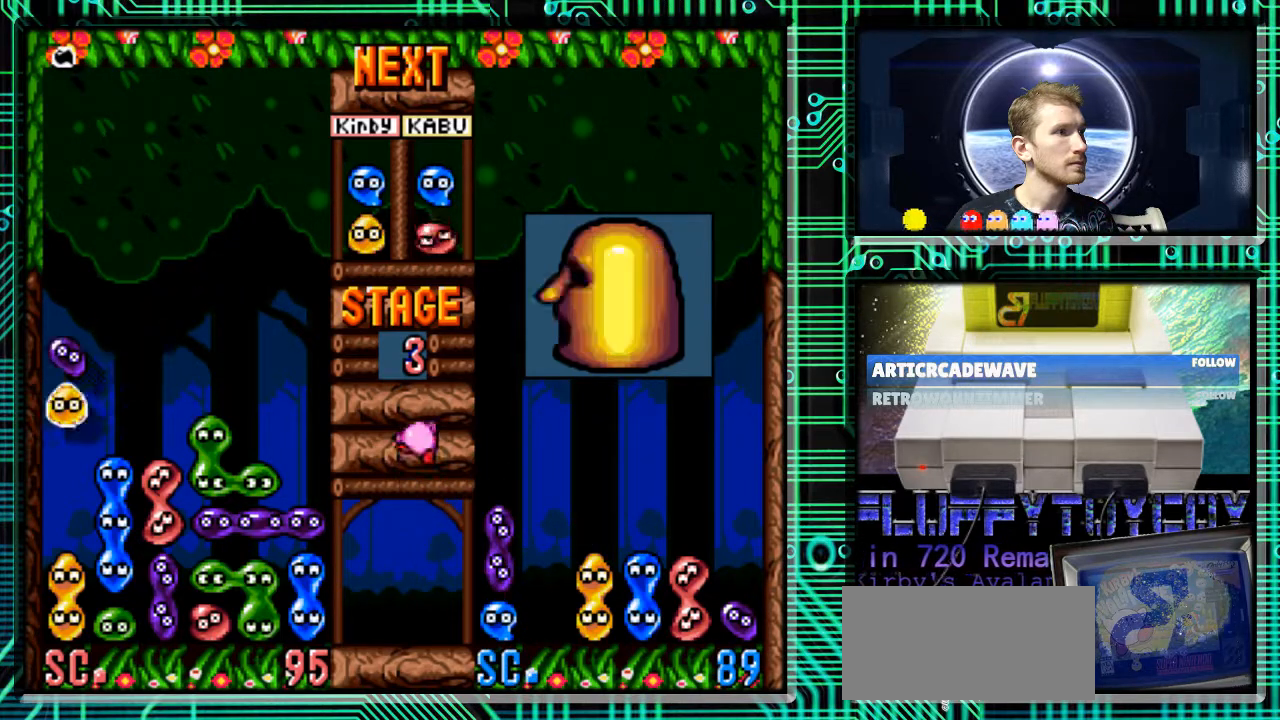
{"buttons": [], "events": [[33, "B", "down"], [100, "B", "up"], [167, "B", "down"], [233, "B", "up"], [333, "B", "down"], [467, "B", "up"]]}
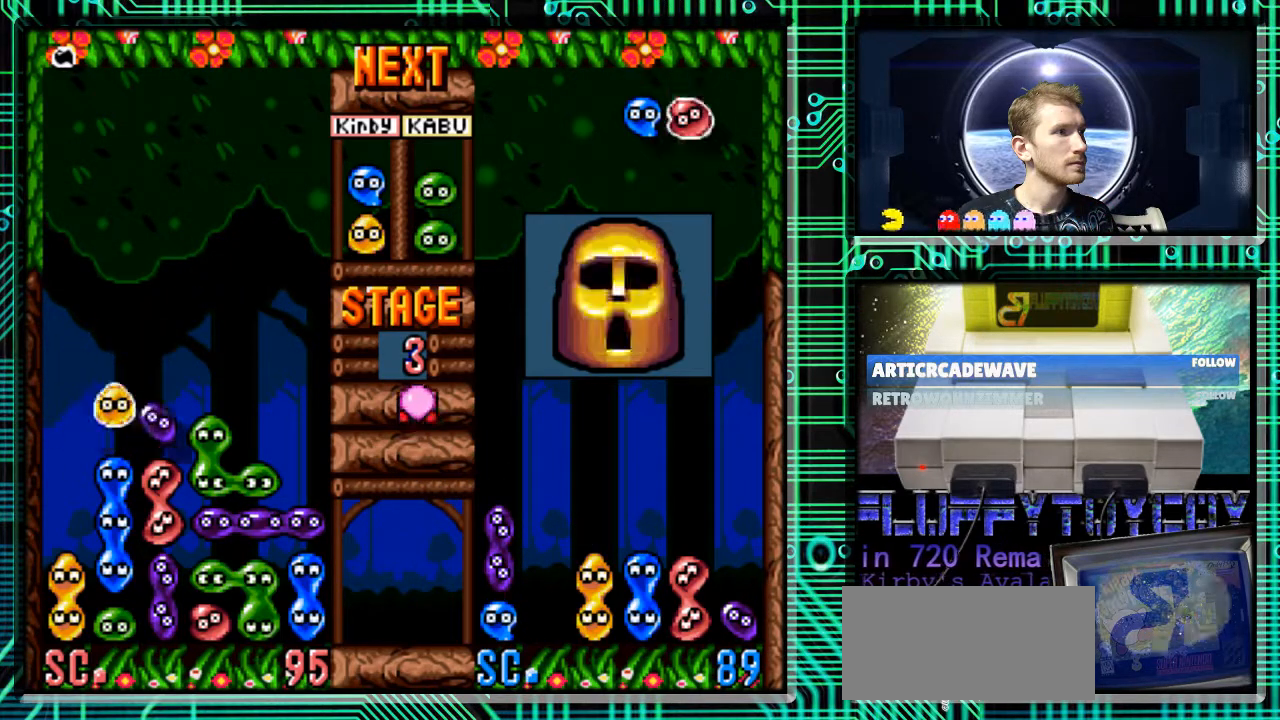
{"buttons": ["DPAD_DOWN"], "events": [[33, "DPAD_LEFT", "down"], [167, "DPAD_LEFT", "up"], [333, "DPAD_DOWN", "down"]]}
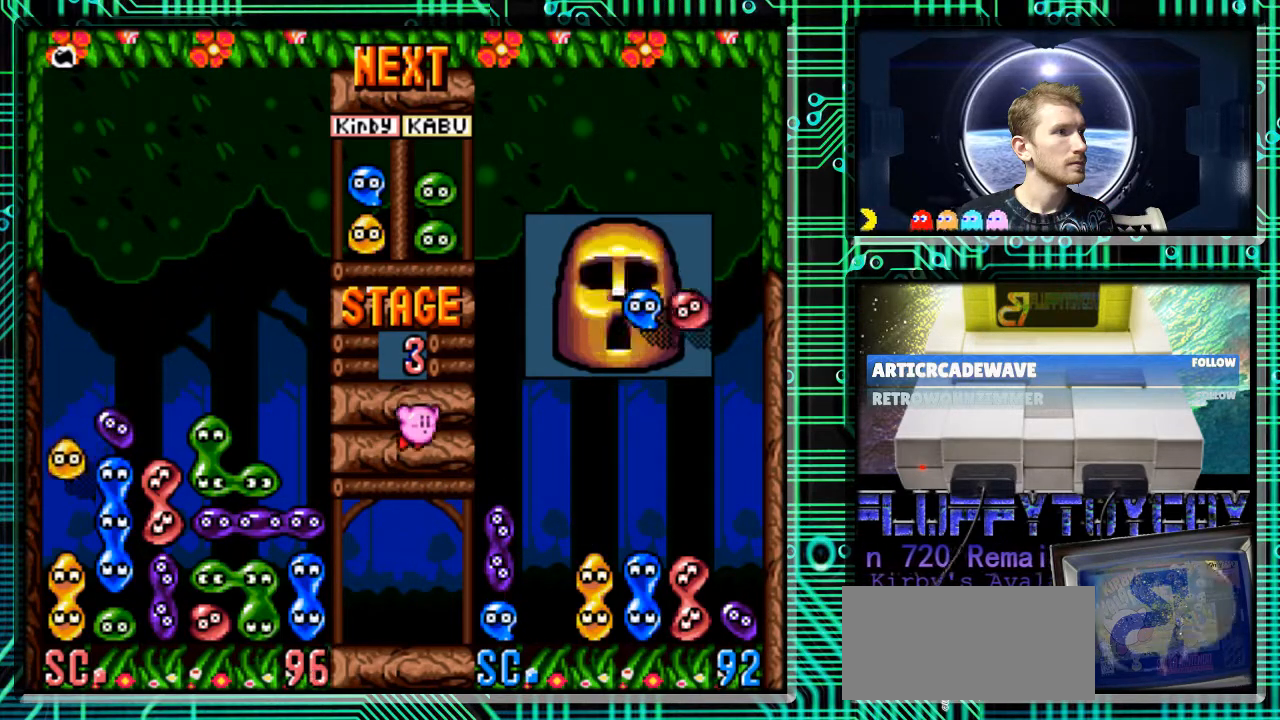
{"buttons": [], "events": [[333, "DPAD_DOWN", "up"]]}
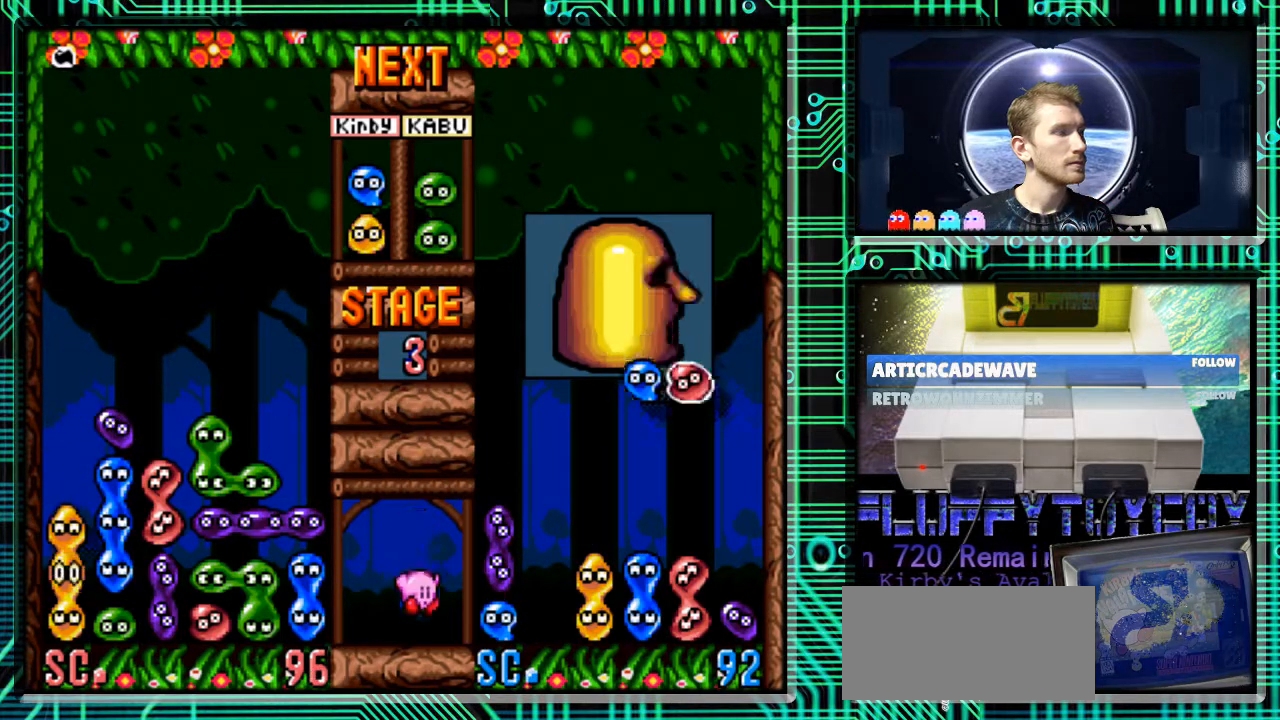
{"buttons": [], "events": []}
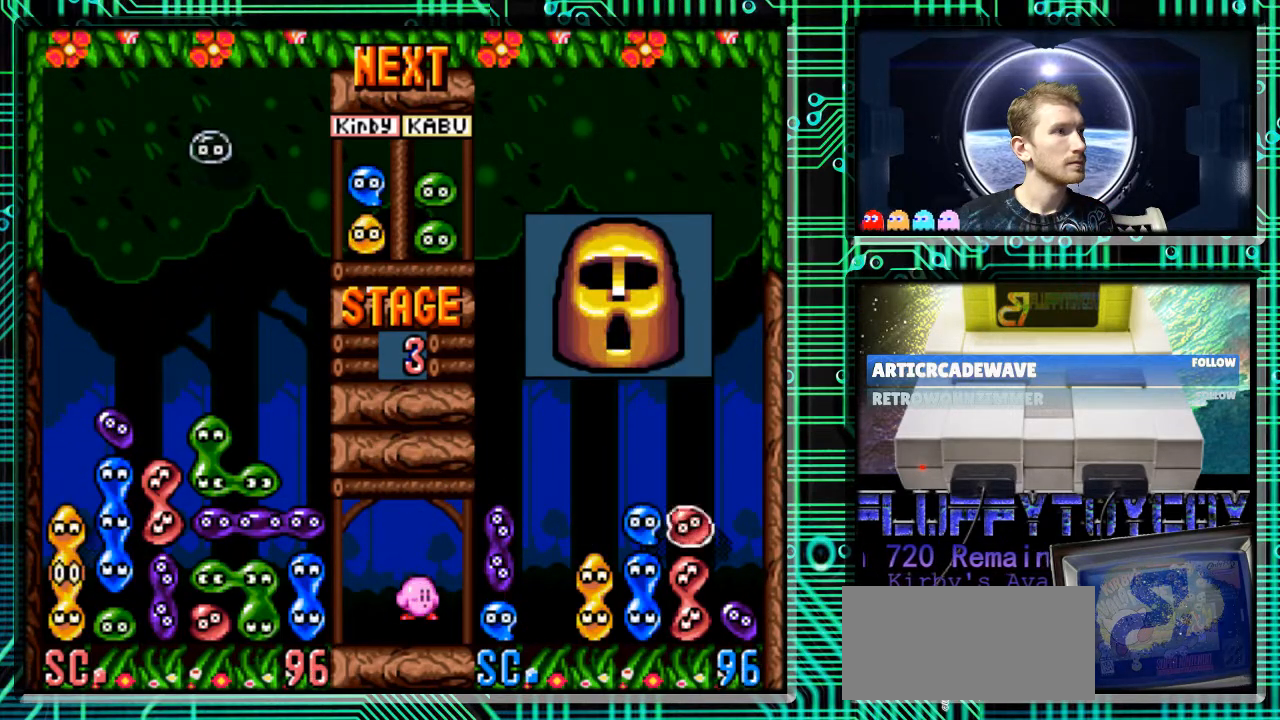
{"buttons": [], "events": []}
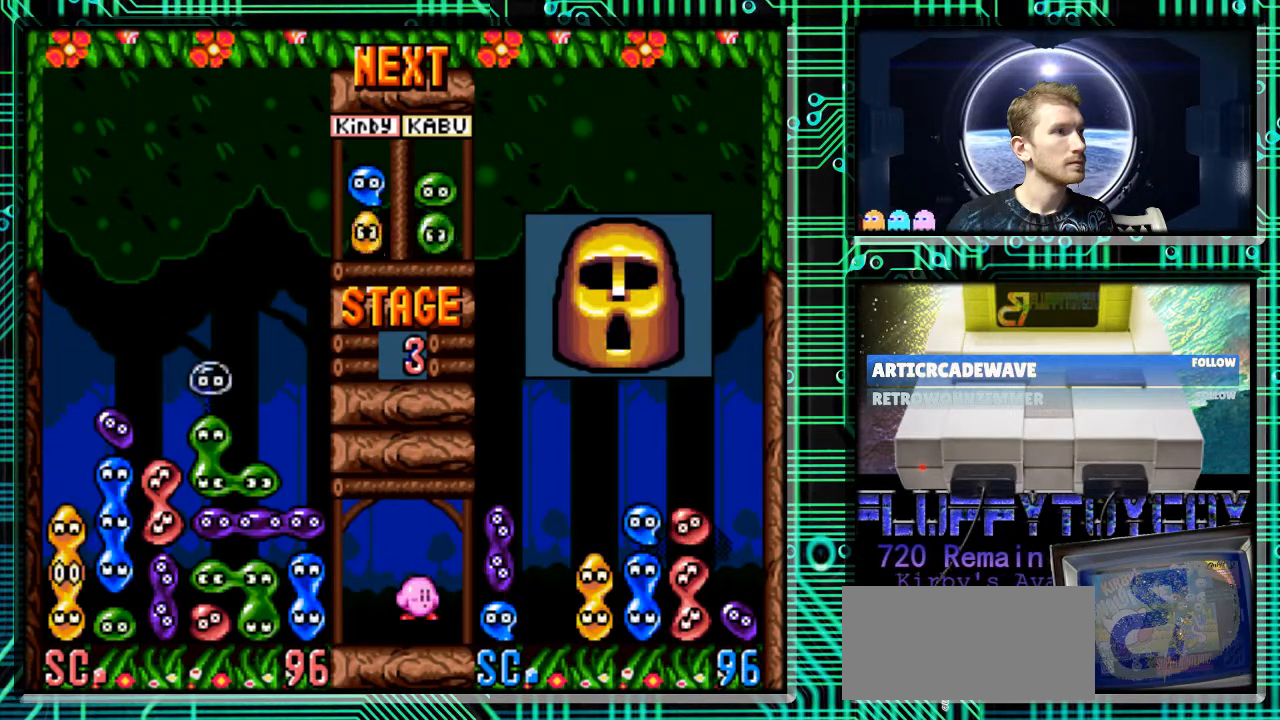
{"buttons": [], "events": []}
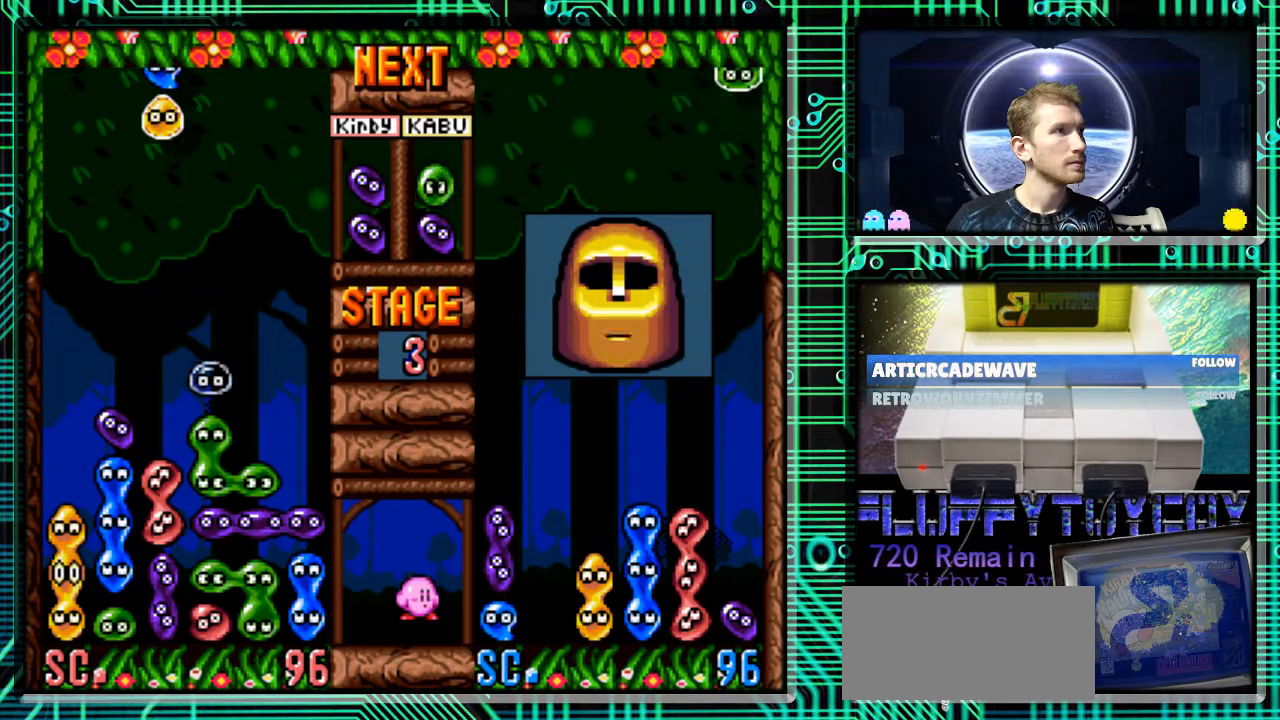
{"buttons": ["B"], "events": [[433, "B", "down"]]}
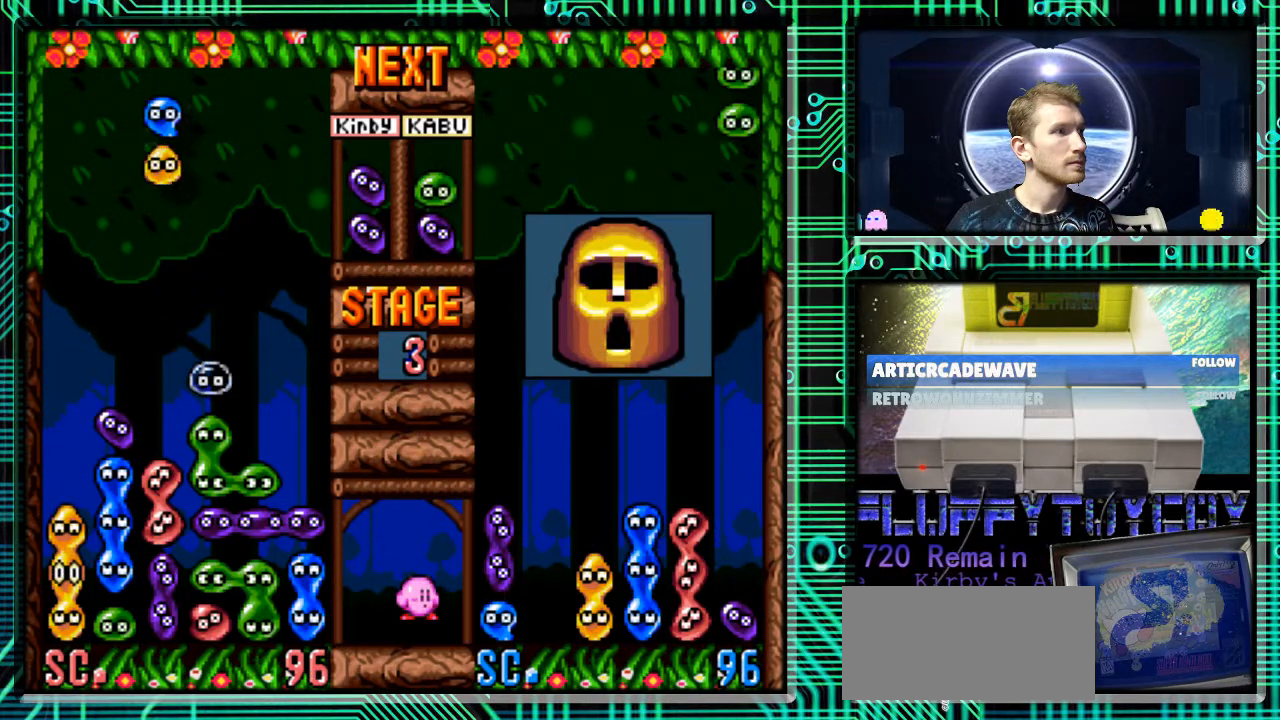
{"buttons": ["B"], "events": [[100, "B", "up"], [267, "B", "down"], [333, "B", "up"], [500, "B", "down"]]}
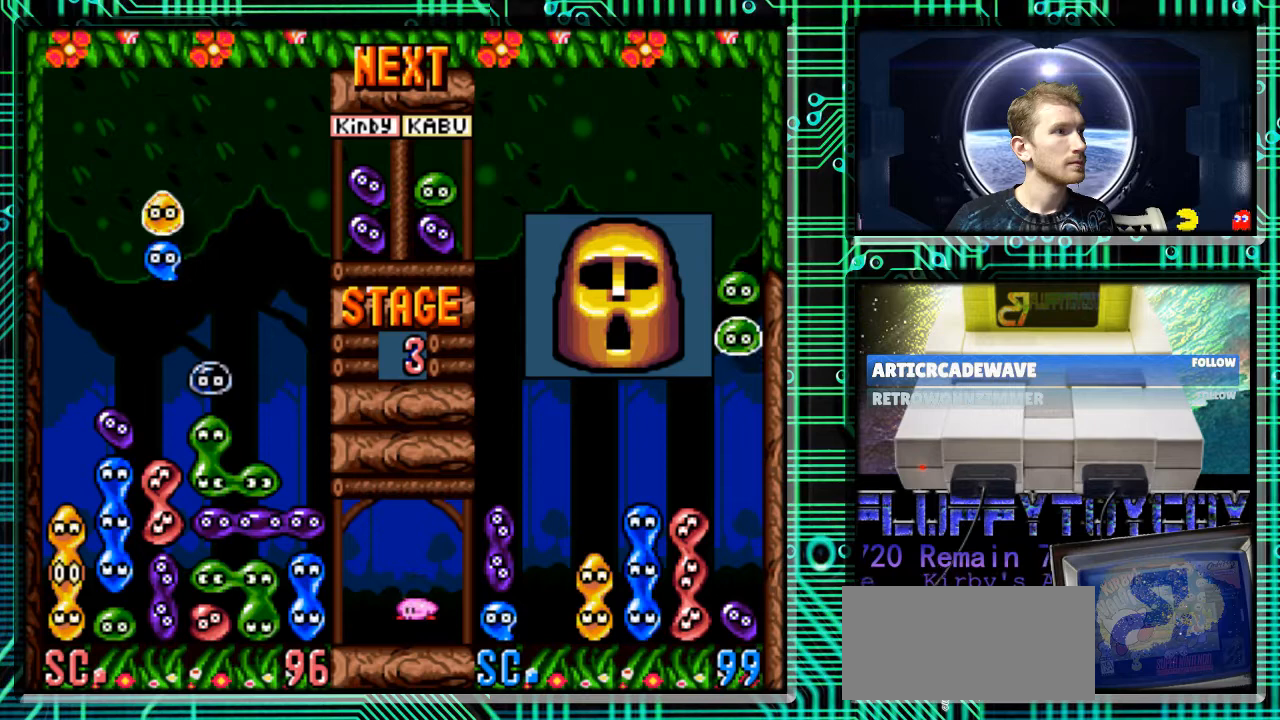
{"buttons": [], "events": [[133, "B", "up"]]}
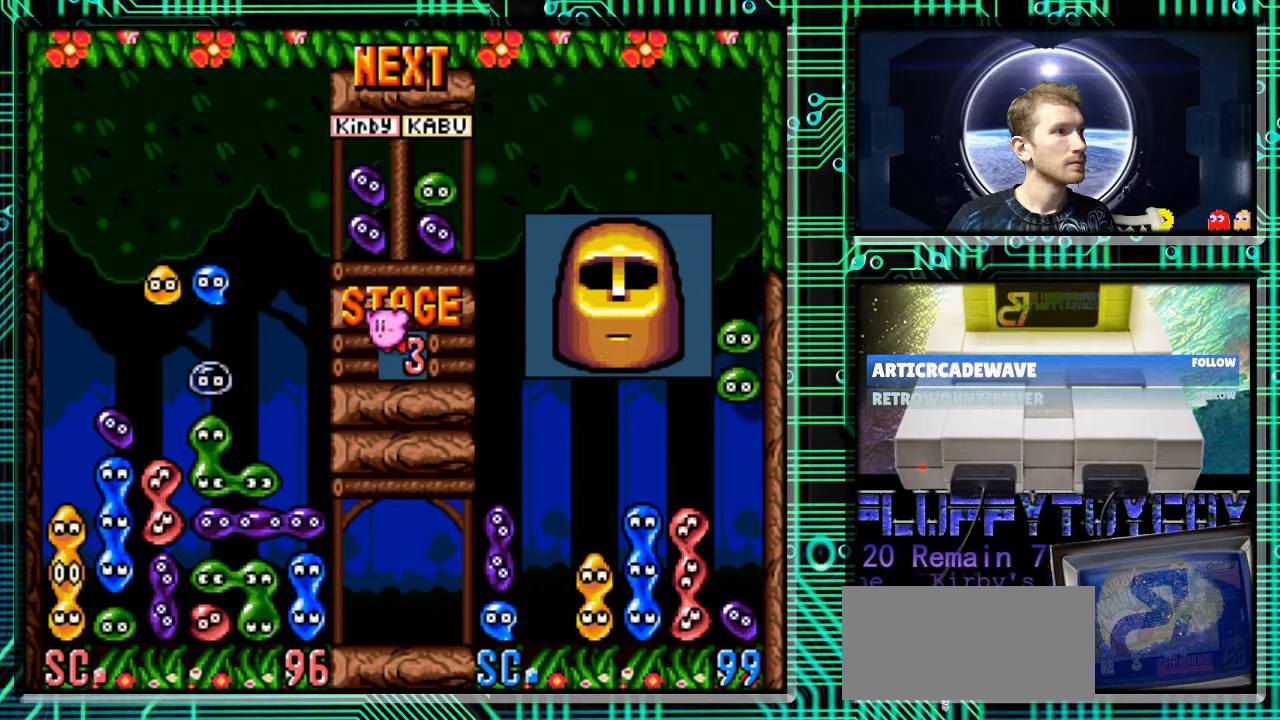
{"buttons": [], "events": [[100, "DPAD_LEFT", "down"], [167, "DPAD_LEFT", "up"], [367, "B", "down"], [500, "B", "up"]]}
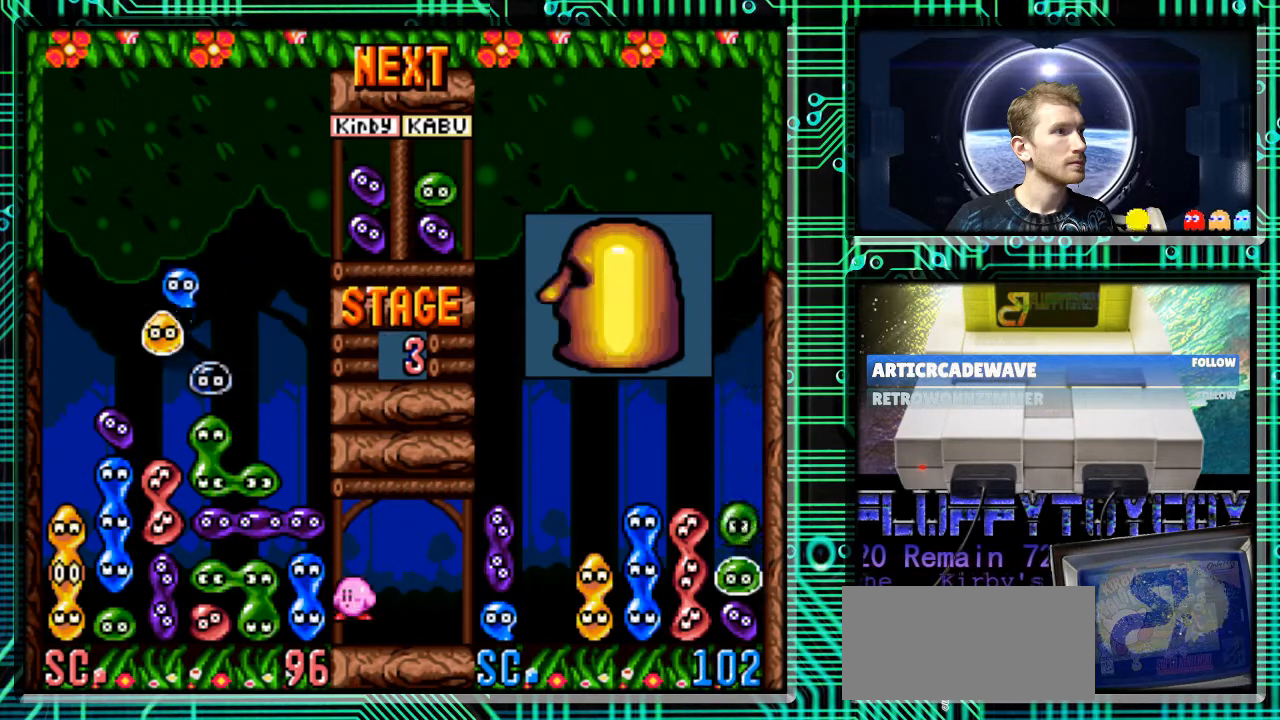
{"buttons": [], "events": []}